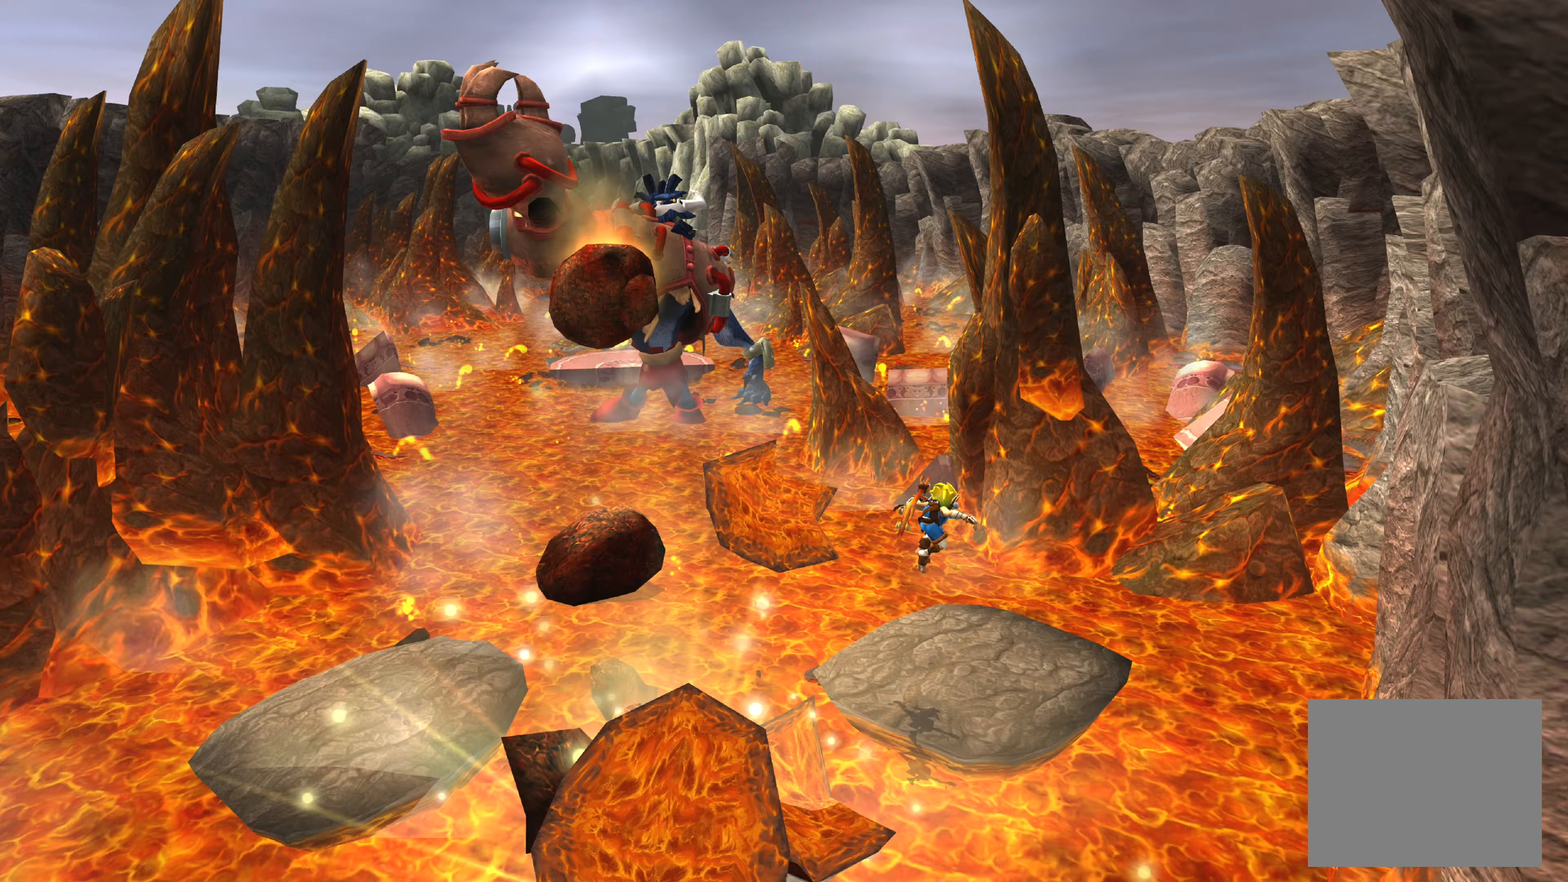
Gameplay with a controller (PlayStation layout); each line is a JSON object with the inputs held at the frame after it (dt_ms = milliseconds from this image to that frame). "events" lists button and stick changes between this image and that frame as [ms after this image, input, new state], when the widget could be followed in between. Not read: L2 L3 R2 R3.
{"dt_ms": 433, "buttons": [], "left_stick": "up-right", "right_stick": "center", "events": []}
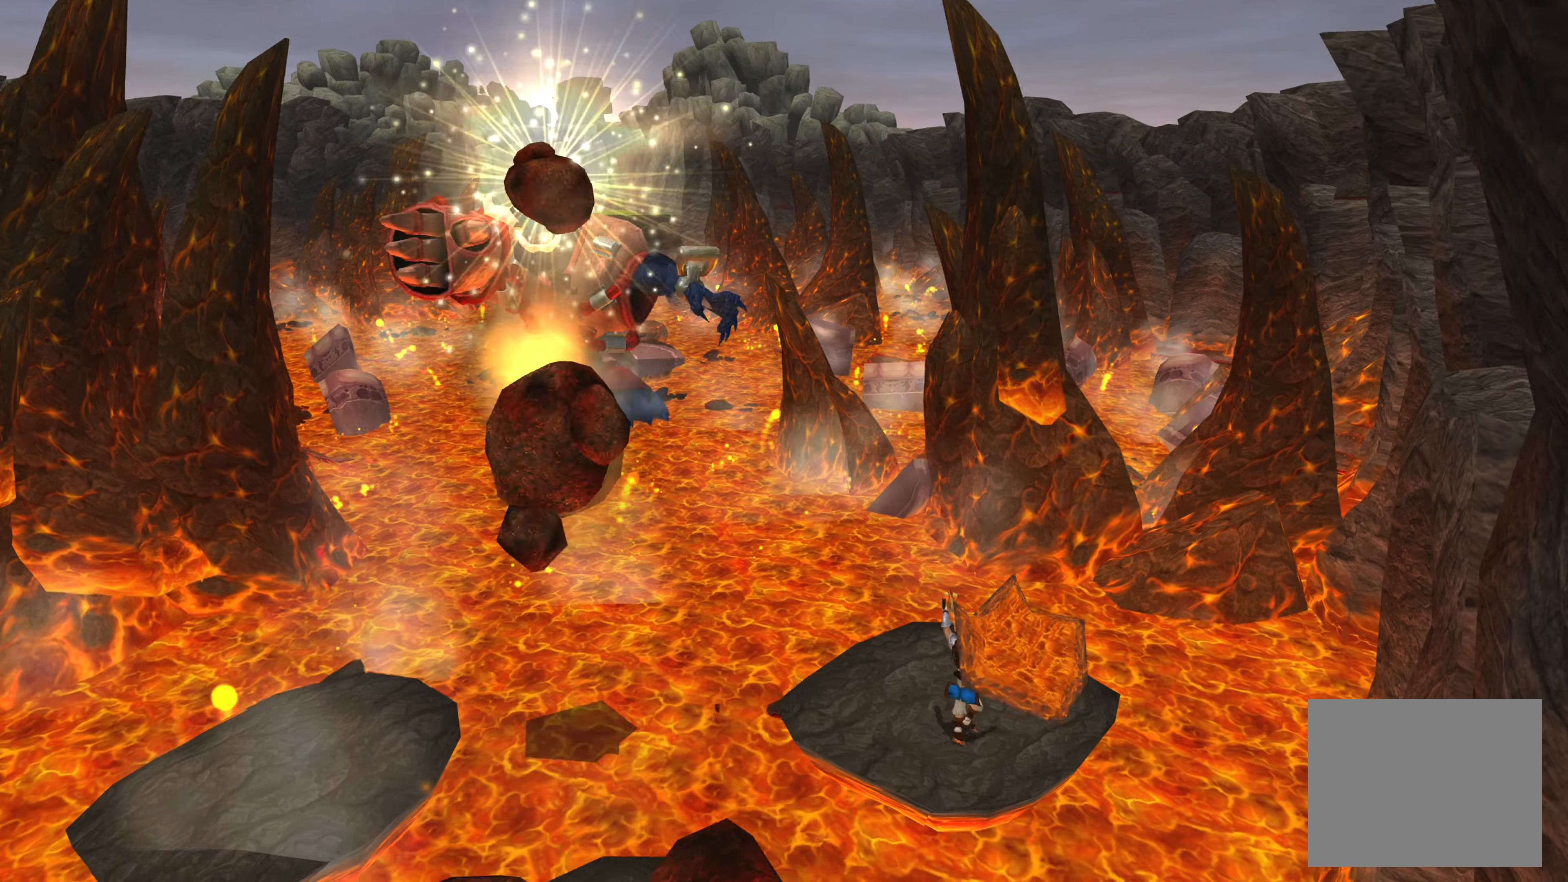
{"dt_ms": 500, "buttons": [], "left_stick": "center", "right_stick": "center", "events": [[150, "left_stick", "center"]]}
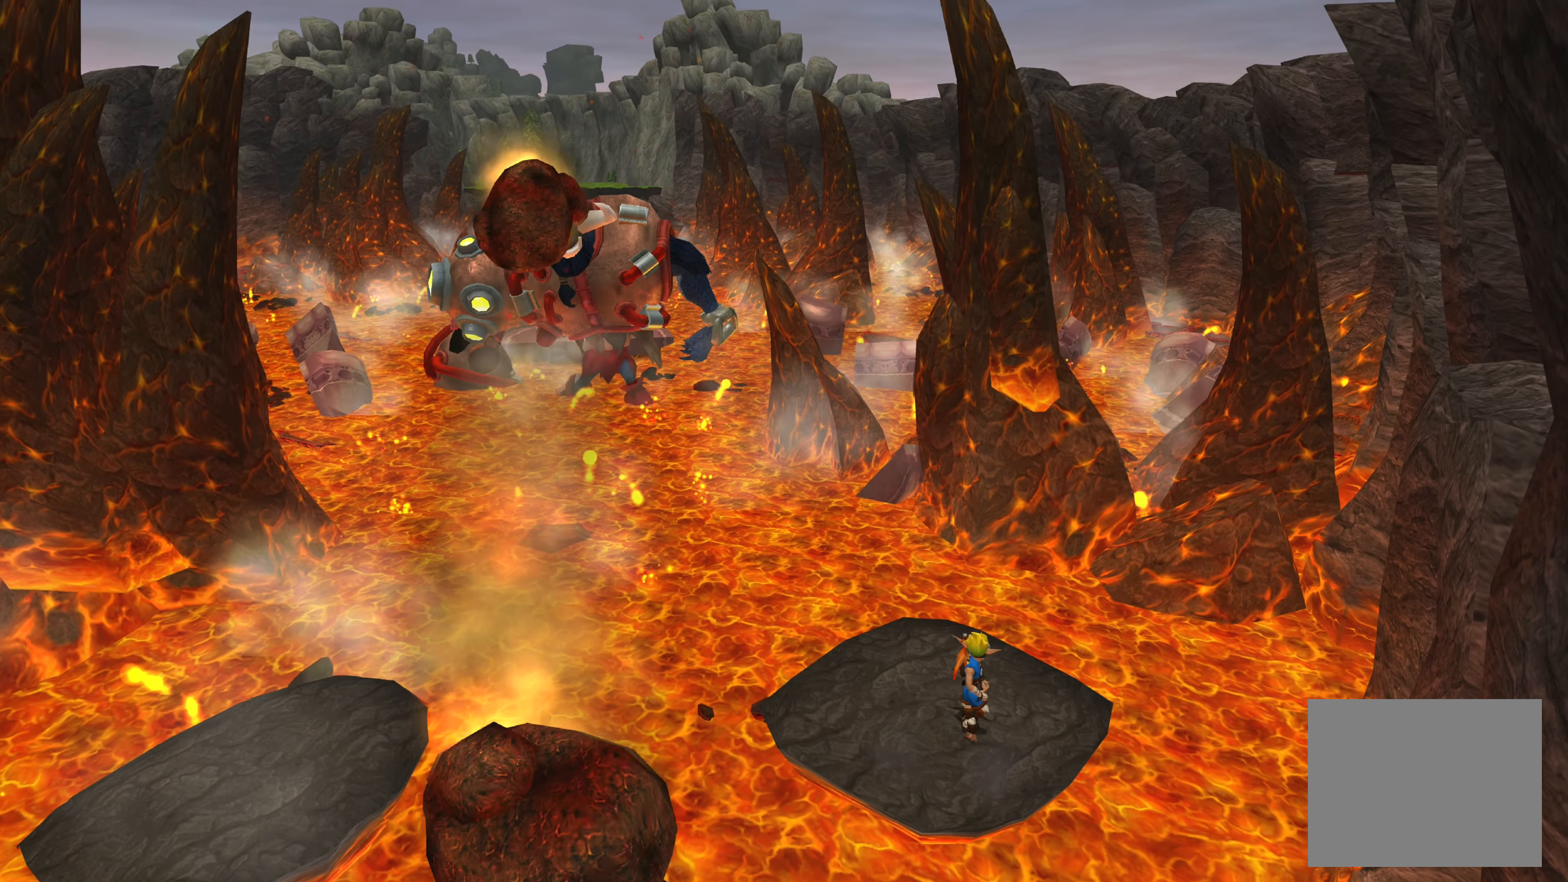
{"dt_ms": 500, "buttons": ["CROSS"], "left_stick": "down-left", "right_stick": "center", "events": [[100, "left_stick", "down-left"], [484, "CROSS", "down"]]}
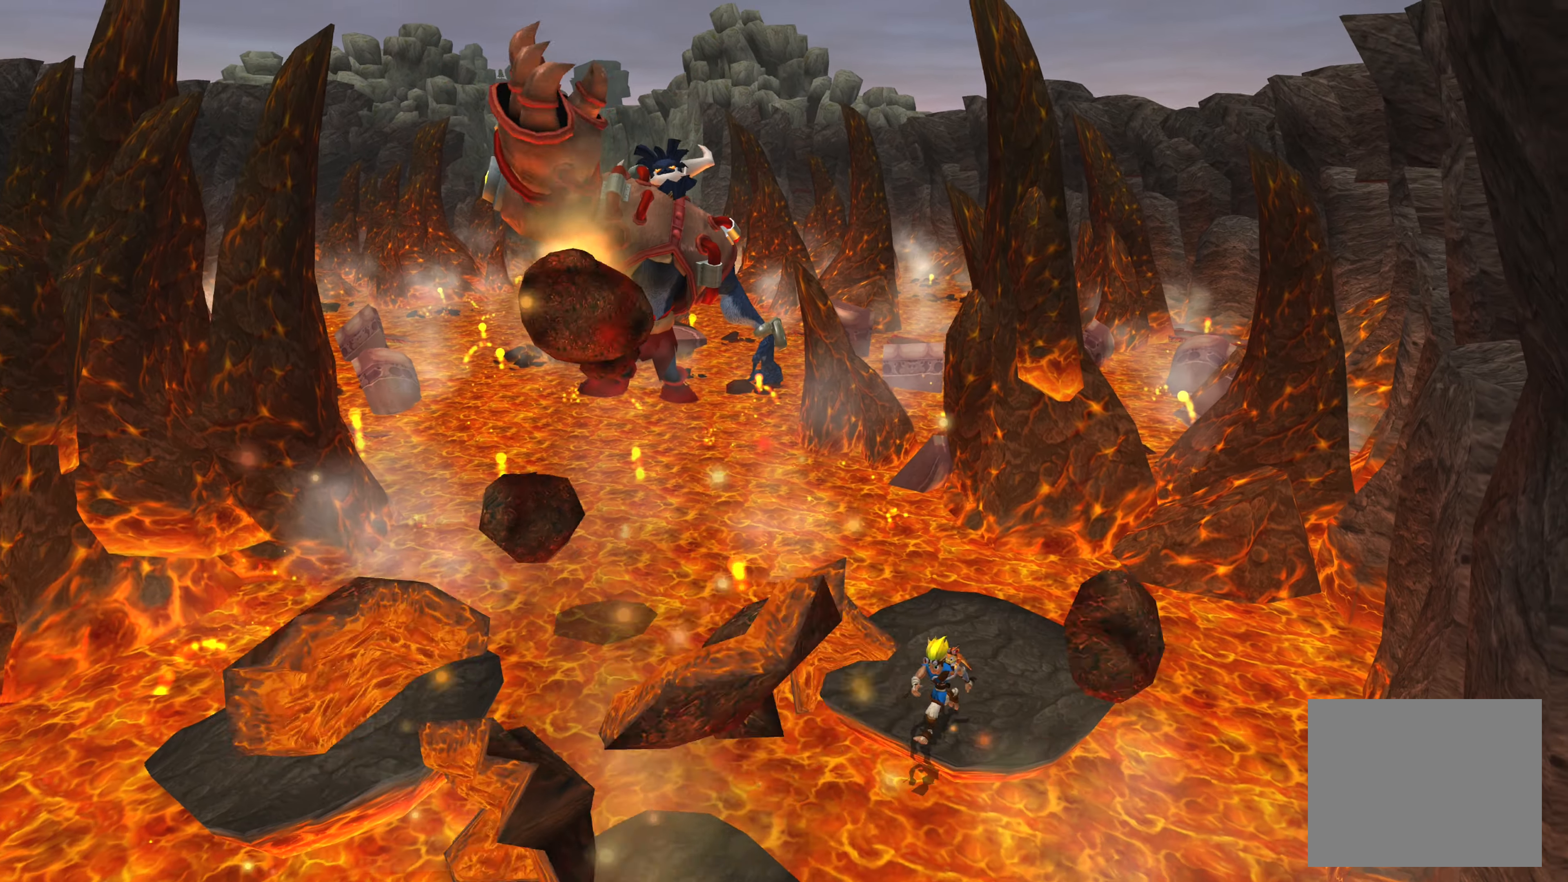
{"dt_ms": 500, "buttons": ["CROSS"], "left_stick": "down-left", "right_stick": "center", "events": [[234, "CROSS", "up"], [367, "CROSS", "down"]]}
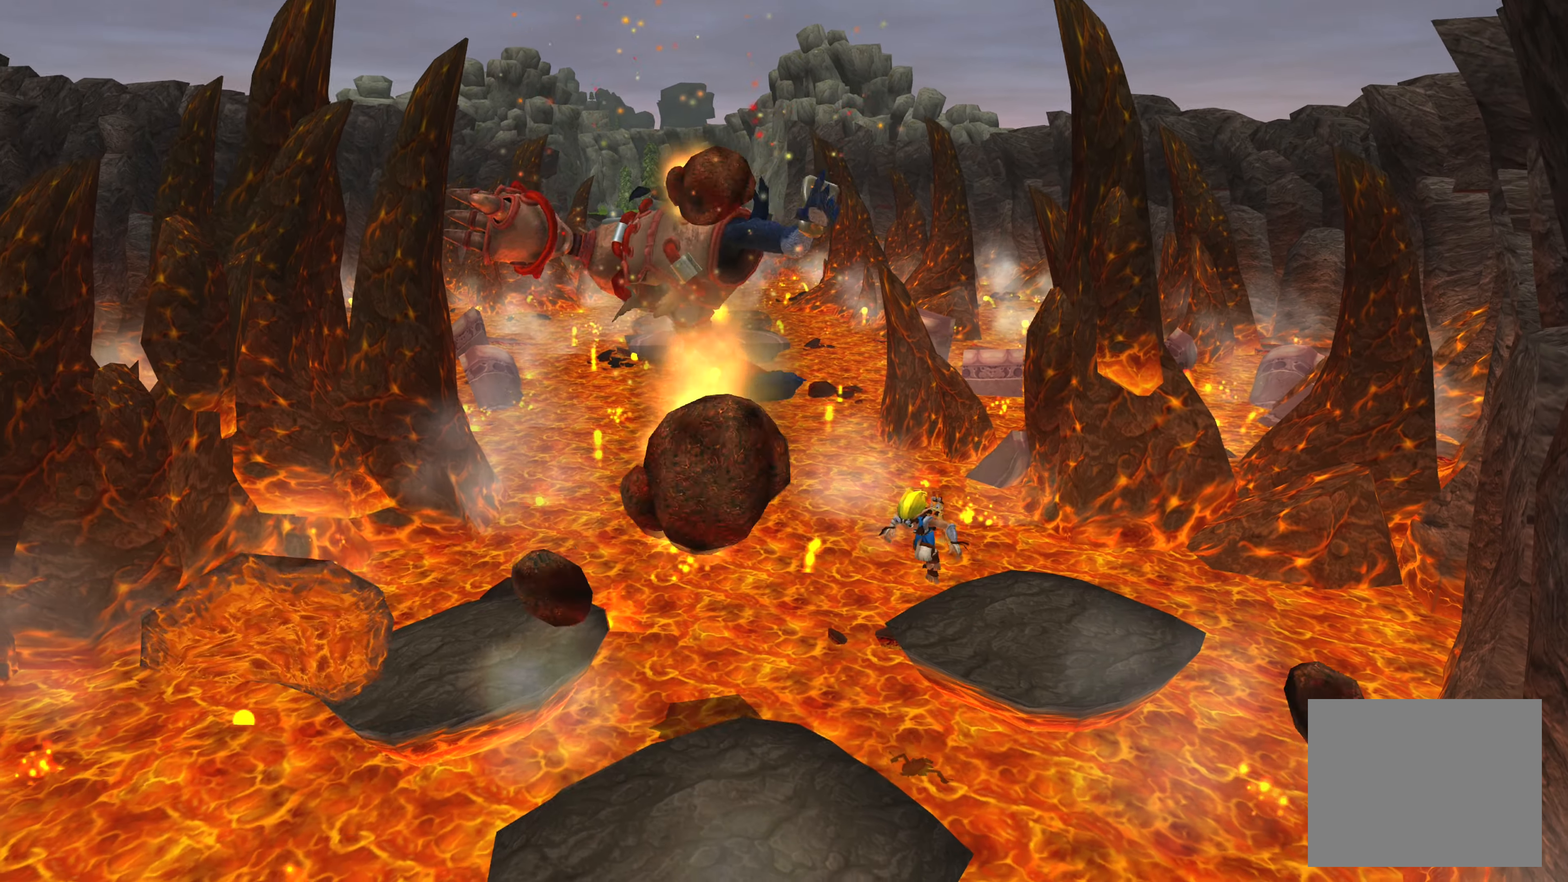
{"dt_ms": 500, "buttons": [], "left_stick": "down-left", "right_stick": "center", "events": [[84, "CROSS", "up"]]}
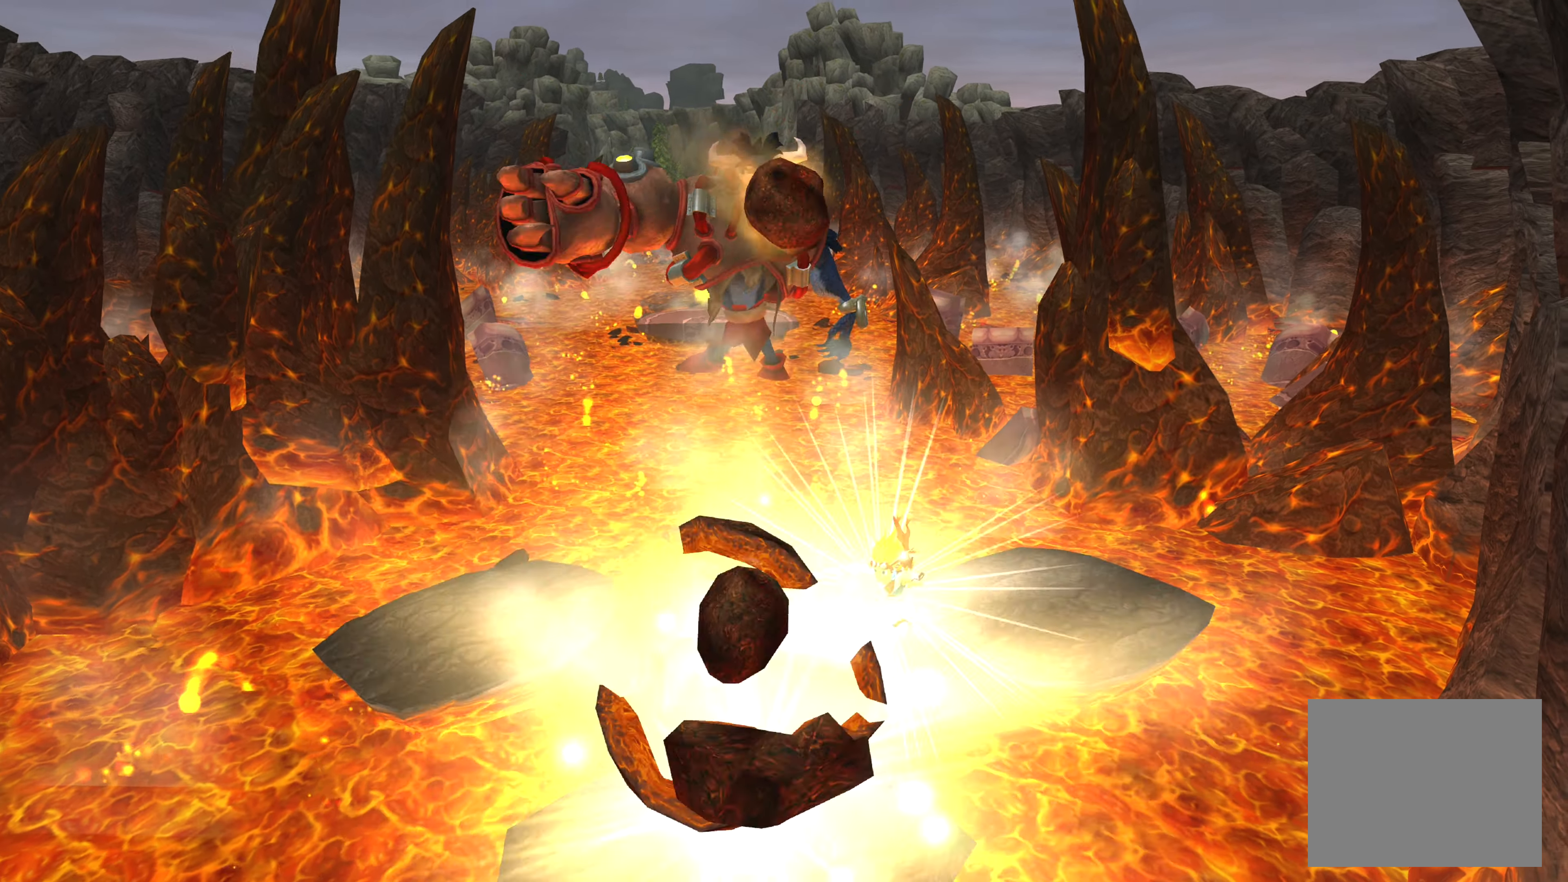
{"dt_ms": 500, "buttons": [], "left_stick": "left", "right_stick": "center", "events": [[500, "left_stick", "left"]]}
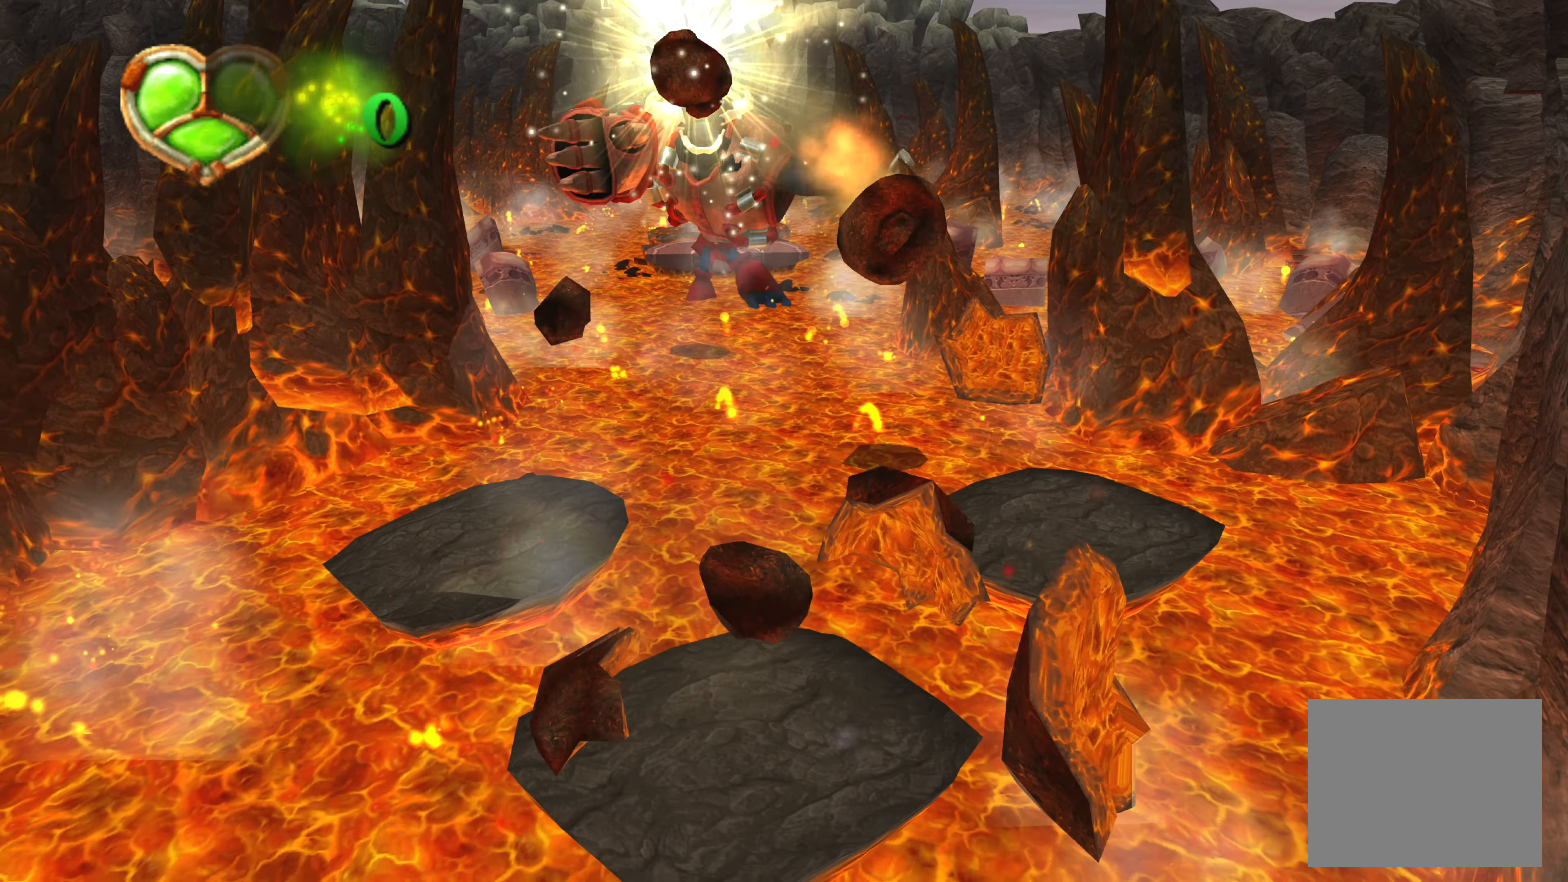
{"dt_ms": 500, "buttons": [], "left_stick": "up-right", "right_stick": "center", "events": [[184, "left_stick", "center"], [467, "left_stick", "up-right"]]}
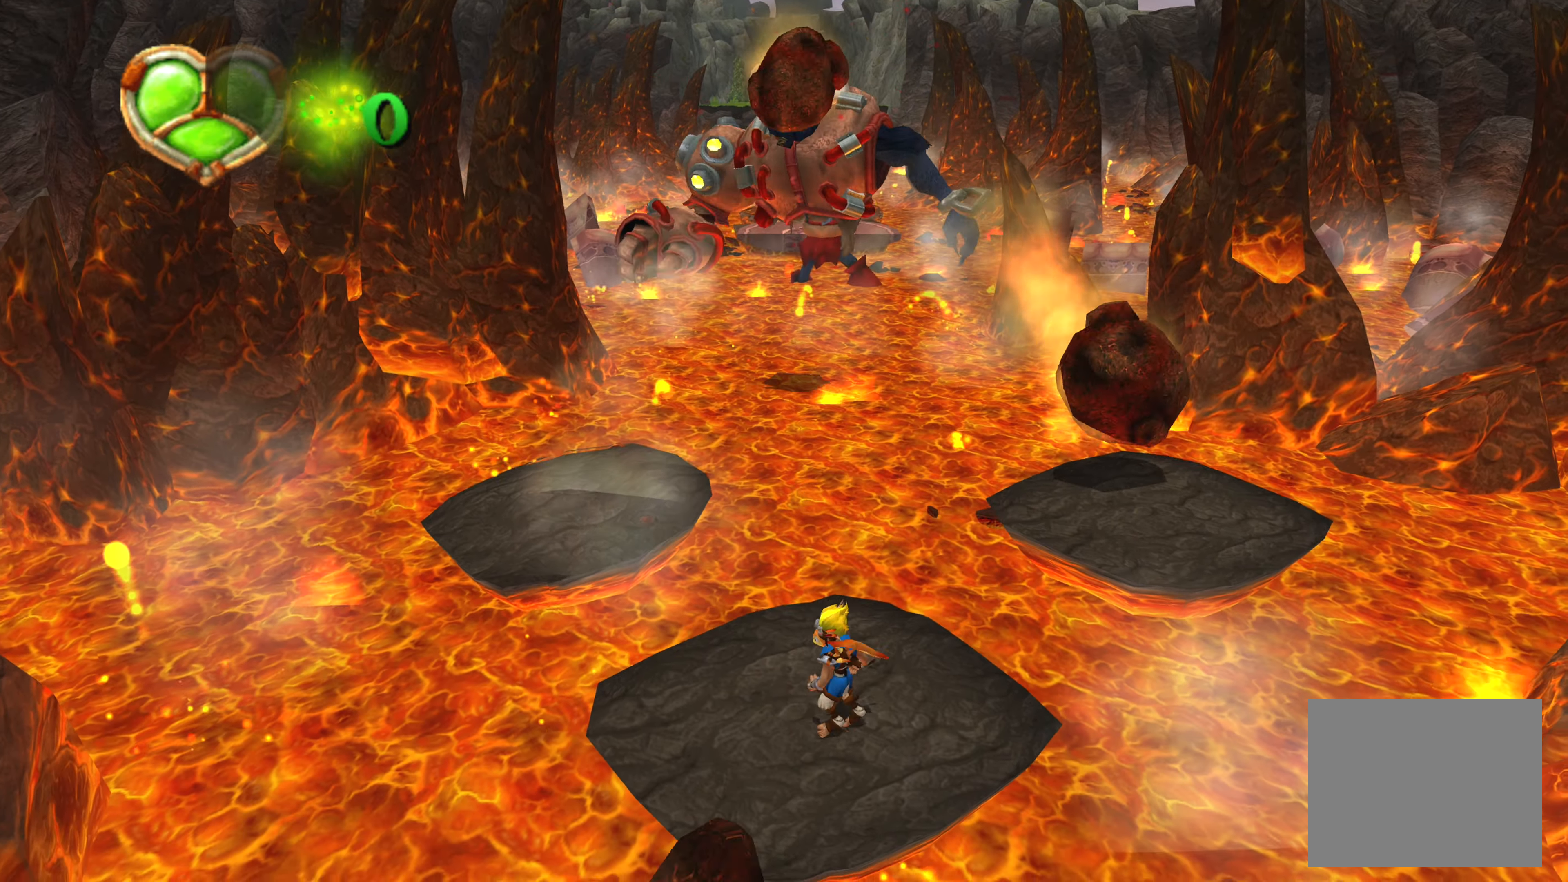
{"dt_ms": 500, "buttons": ["CROSS"], "left_stick": "up-right", "right_stick": "center", "events": [[417, "CROSS", "down"]]}
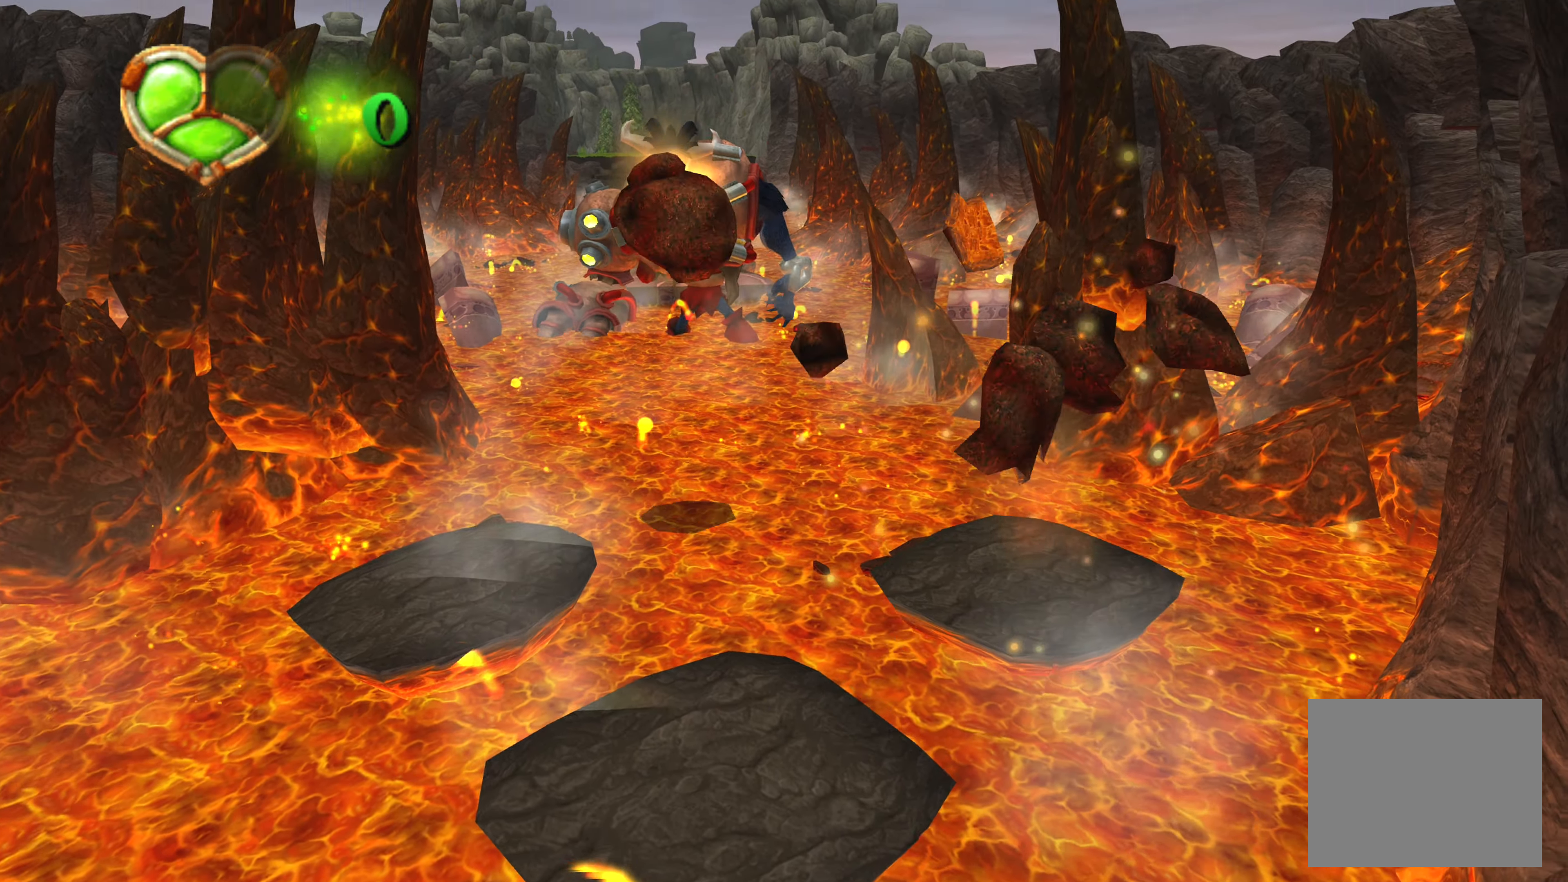
{"dt_ms": 500, "buttons": ["CROSS"], "left_stick": "up-right", "right_stick": "center", "events": [[84, "CROSS", "up"], [267, "CROSS", "down"]]}
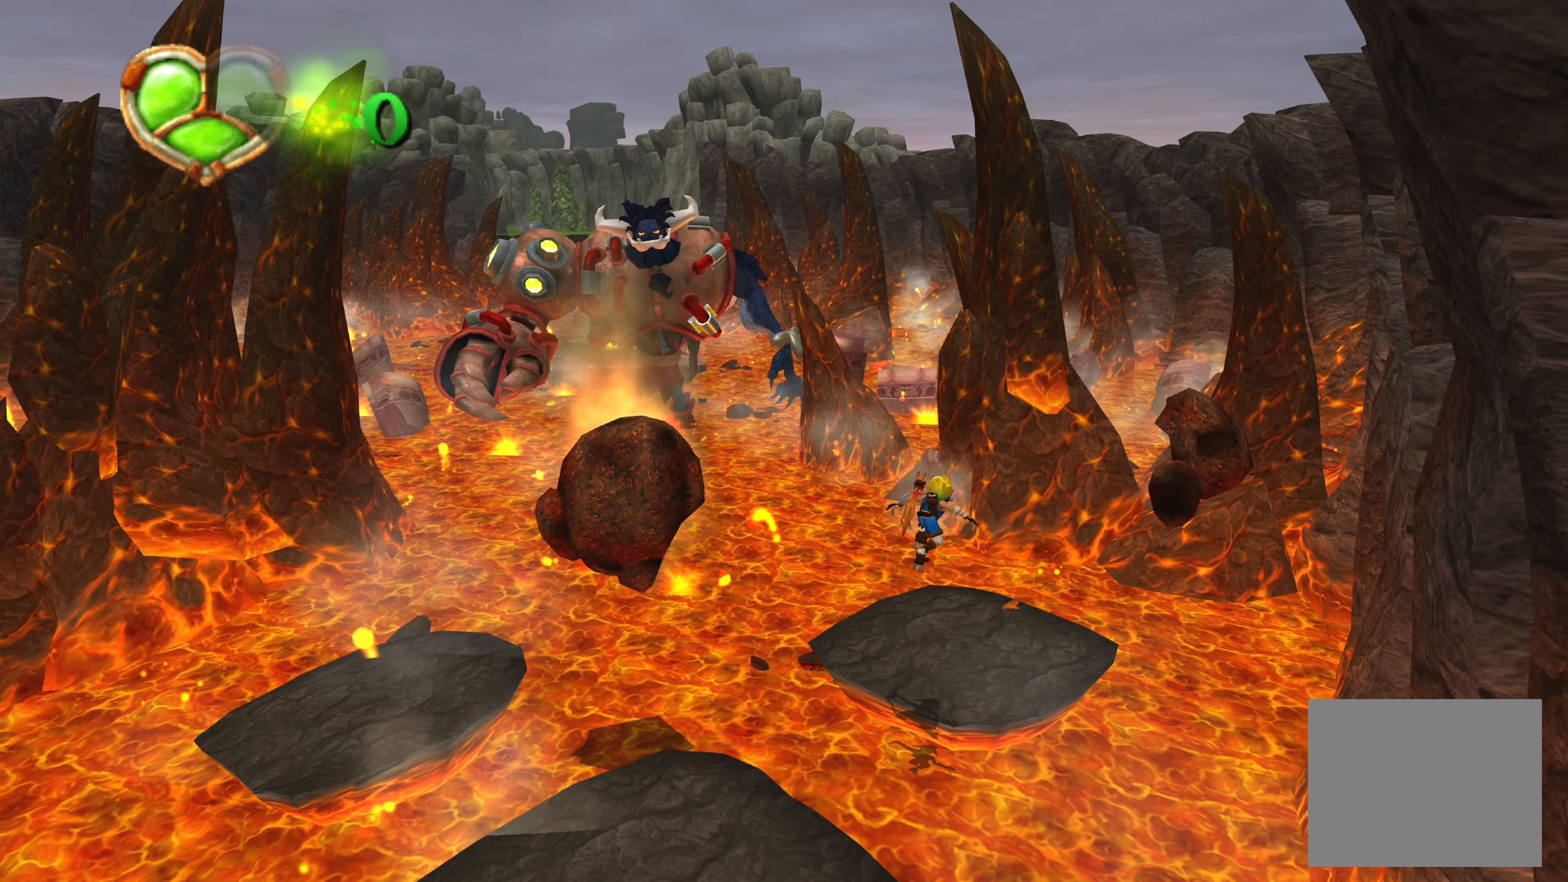
{"dt_ms": 500, "buttons": [], "left_stick": "center", "right_stick": "center", "events": [[100, "CROSS", "up"], [450, "left_stick", "center"]]}